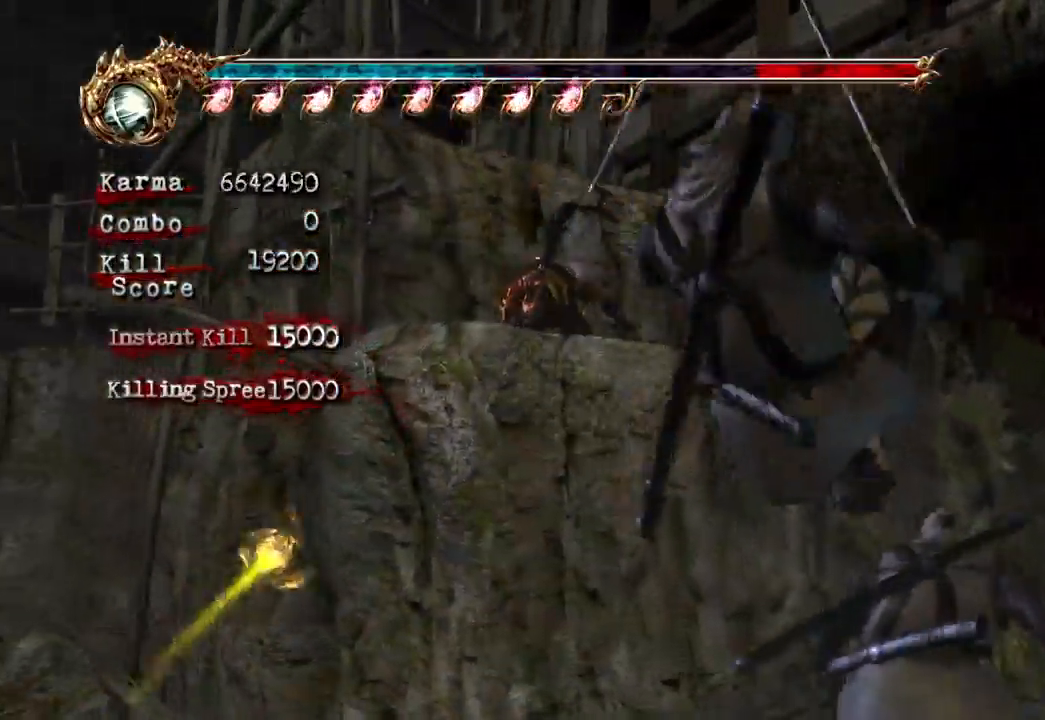
Gameplay with a controller (Xbox layout); each line is a JSON object with the inputs held at the frame after it. "events" lists button and stick changes between this image and that frame as [ms after this image, input, new state], when the widget could be followed in between. Not read: L3 R3.
{"buttons": ["A"], "left_stick": "up-left", "right_stick": "center", "events": [[50, "A", "down"]]}
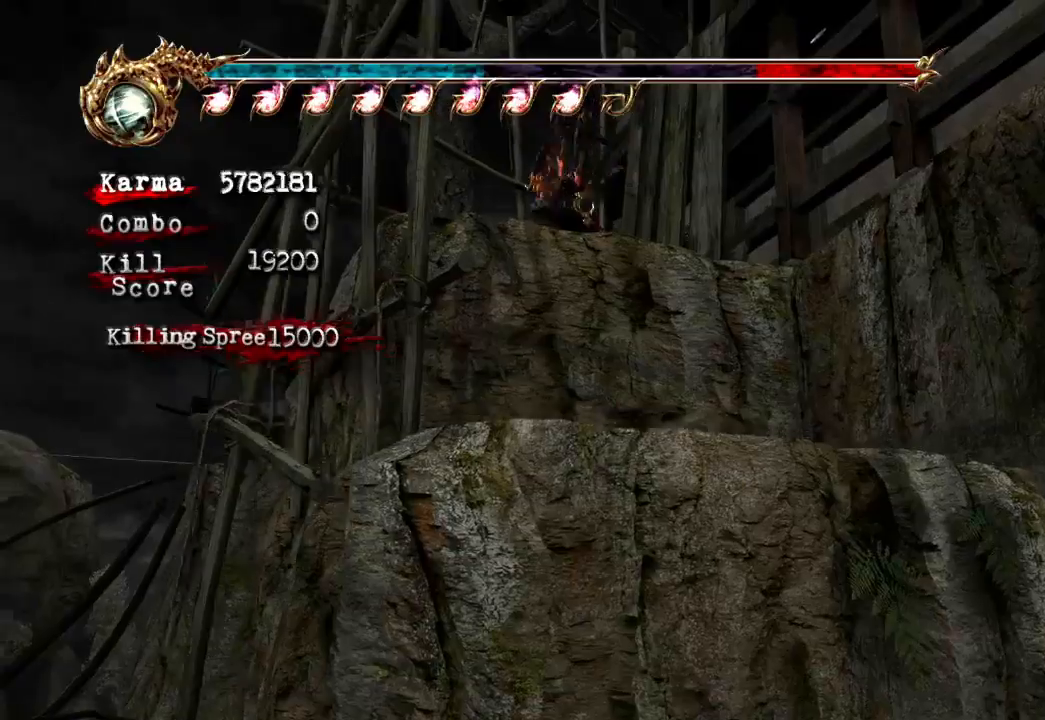
{"buttons": ["A"], "left_stick": "up-right", "right_stick": "center"}
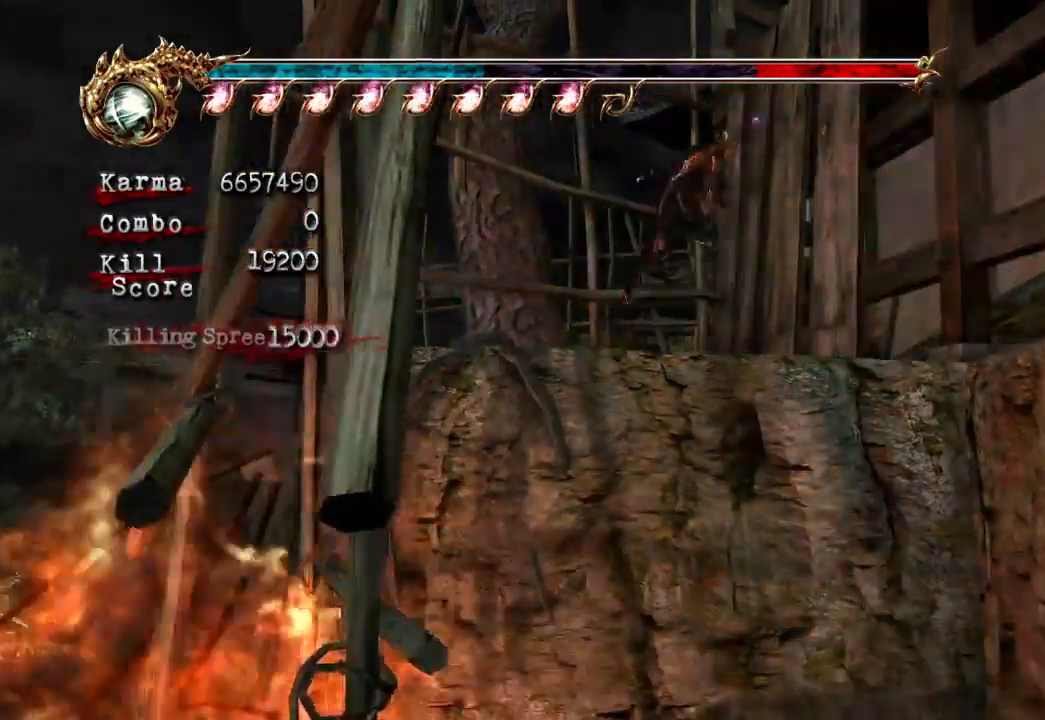
{"buttons": [], "left_stick": "right", "right_stick": "center", "events": [[433, "A", "up"], [467, "left_stick", "right"]]}
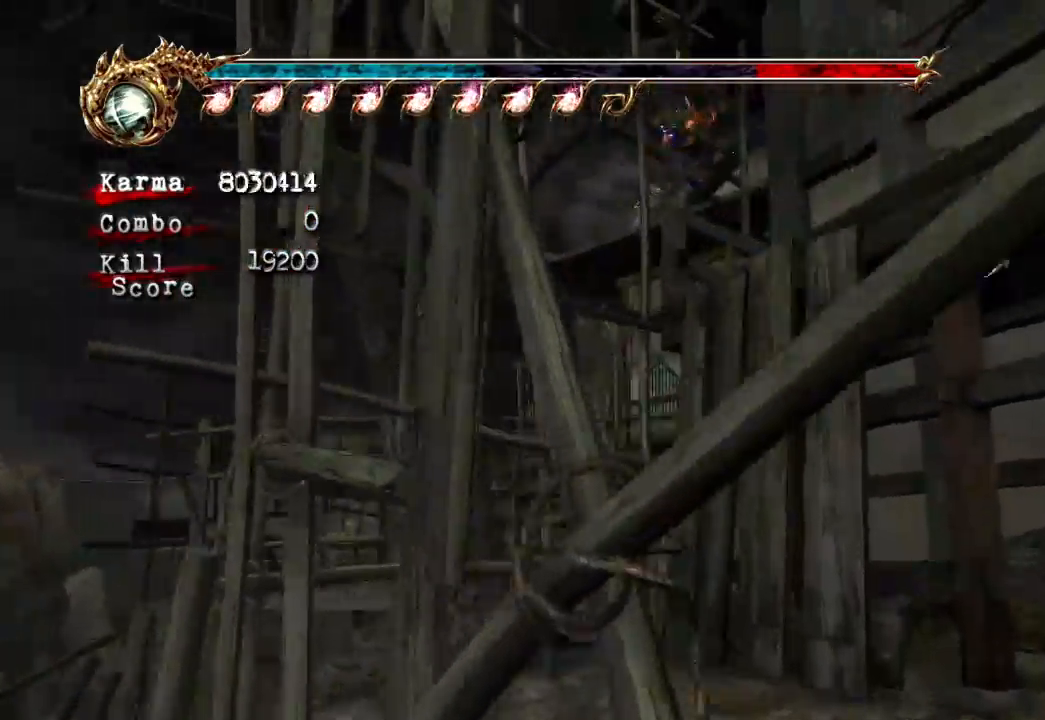
{"buttons": ["L2"], "left_stick": "right", "right_stick": "center", "events": [[367, "L2", "down"]]}
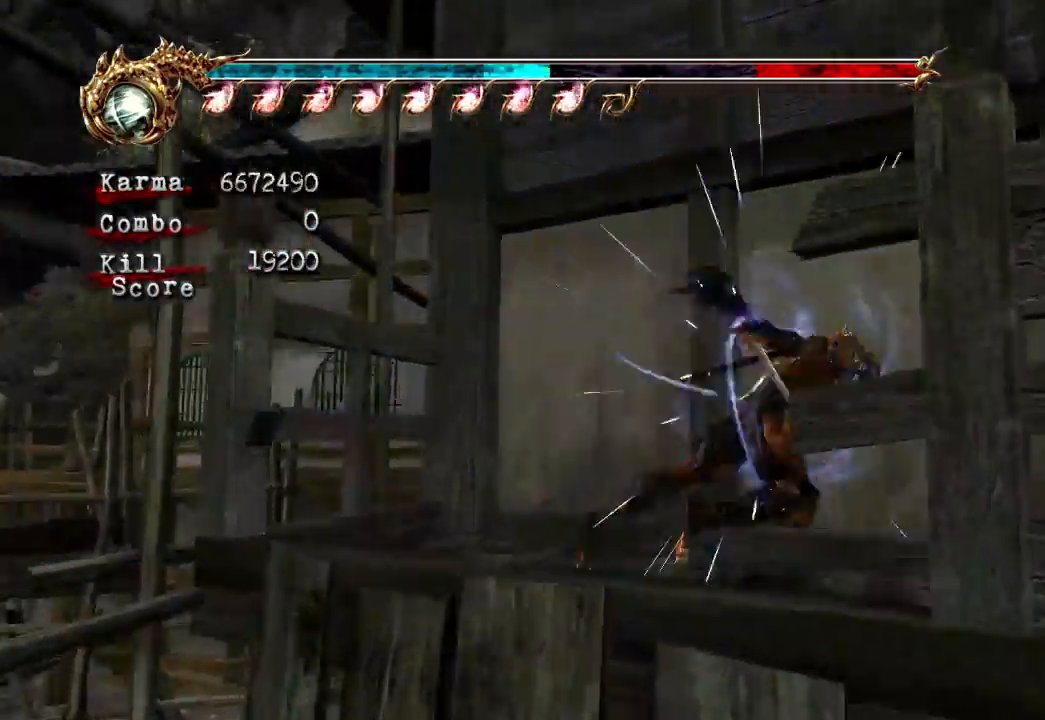
{"buttons": ["L2"], "left_stick": "up", "right_stick": "center", "events": [[33, "A", "down"], [33, "R2", "down"], [33, "left_stick", "up-right"], [133, "left_stick", "up"], [283, "A", "up"], [317, "R2", "up"]]}
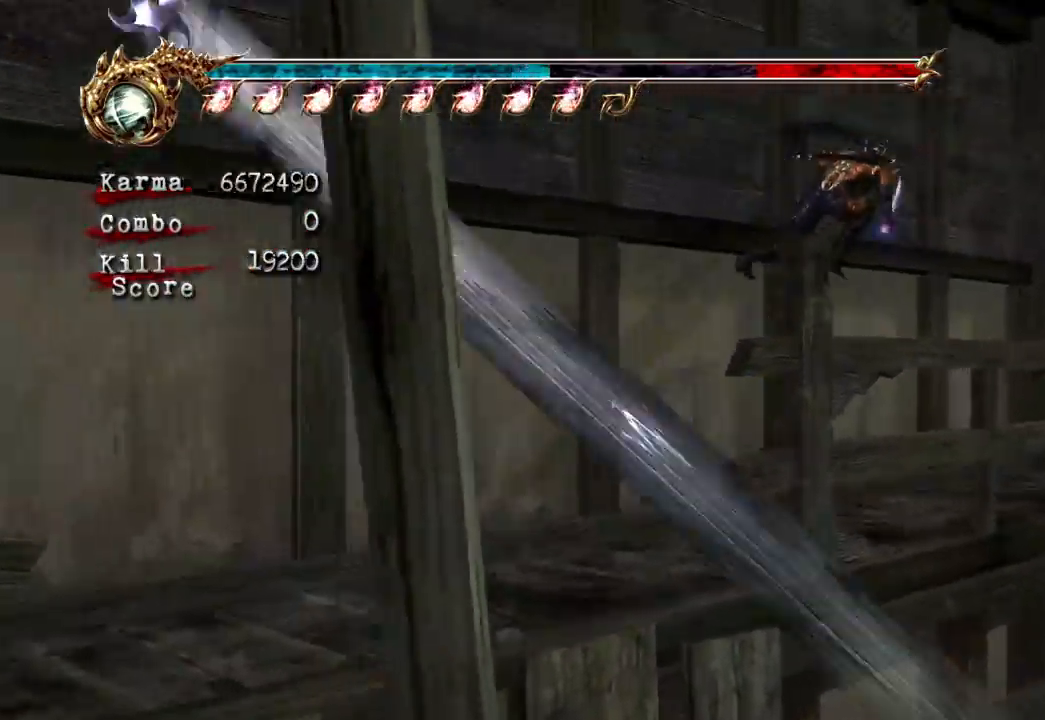
{"buttons": [], "left_stick": "up", "right_stick": "down-right", "events": [[100, "A", "down"], [267, "A", "up"], [333, "L2", "up"], [383, "right_stick", "down-right"]]}
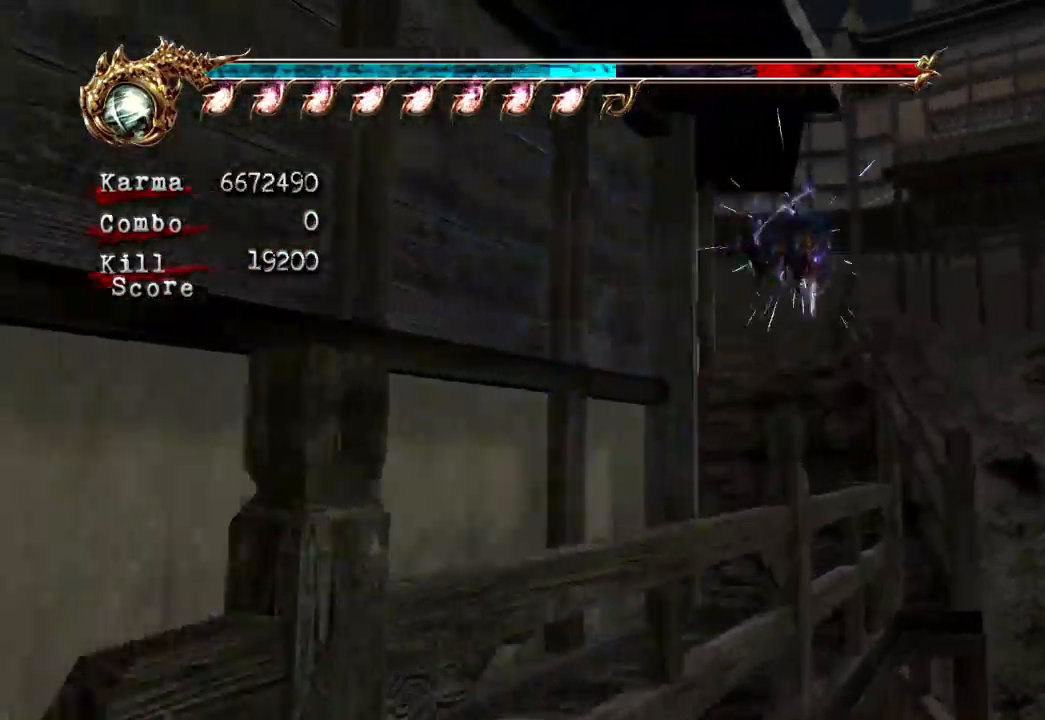
{"buttons": ["A", "L2"], "left_stick": "up", "right_stick": "center", "events": [[233, "L2", "down"], [233, "right_stick", "center"], [350, "A", "down"]]}
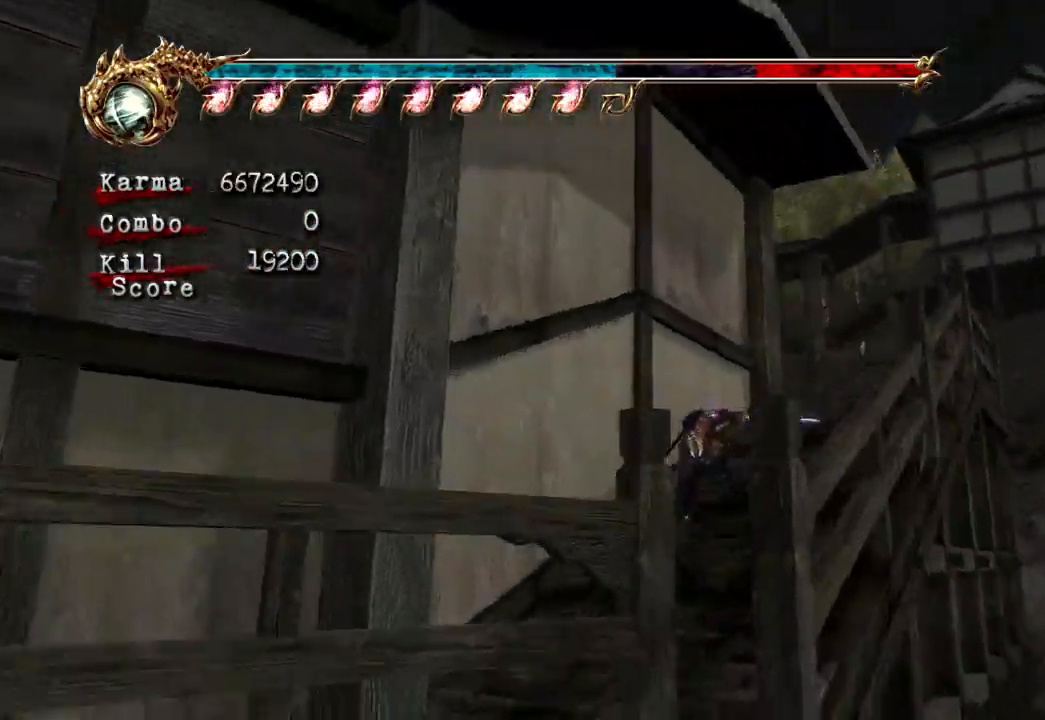
{"buttons": [], "left_stick": "up", "right_stick": "center", "events": [[183, "A", "up"], [383, "L2", "up"]]}
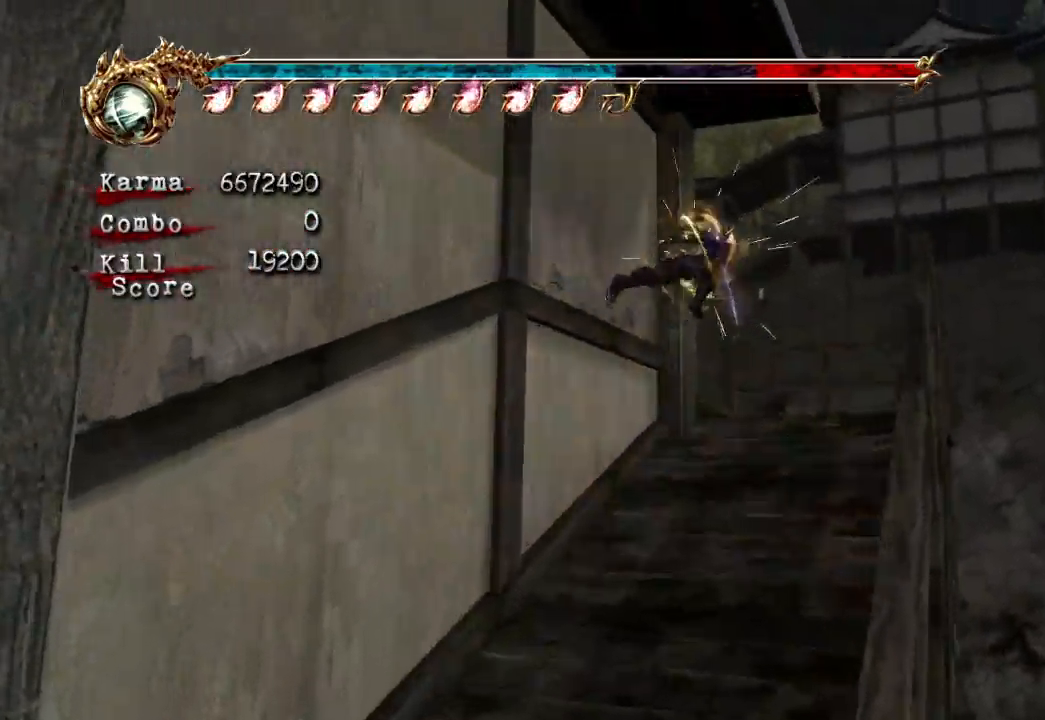
{"buttons": [], "left_stick": "left", "right_stick": "center", "events": [[83, "left_stick", "up-left"], [233, "left_stick", "left"], [300, "A", "down"], [317, "X", "down"], [467, "A", "up"], [483, "X", "up"]]}
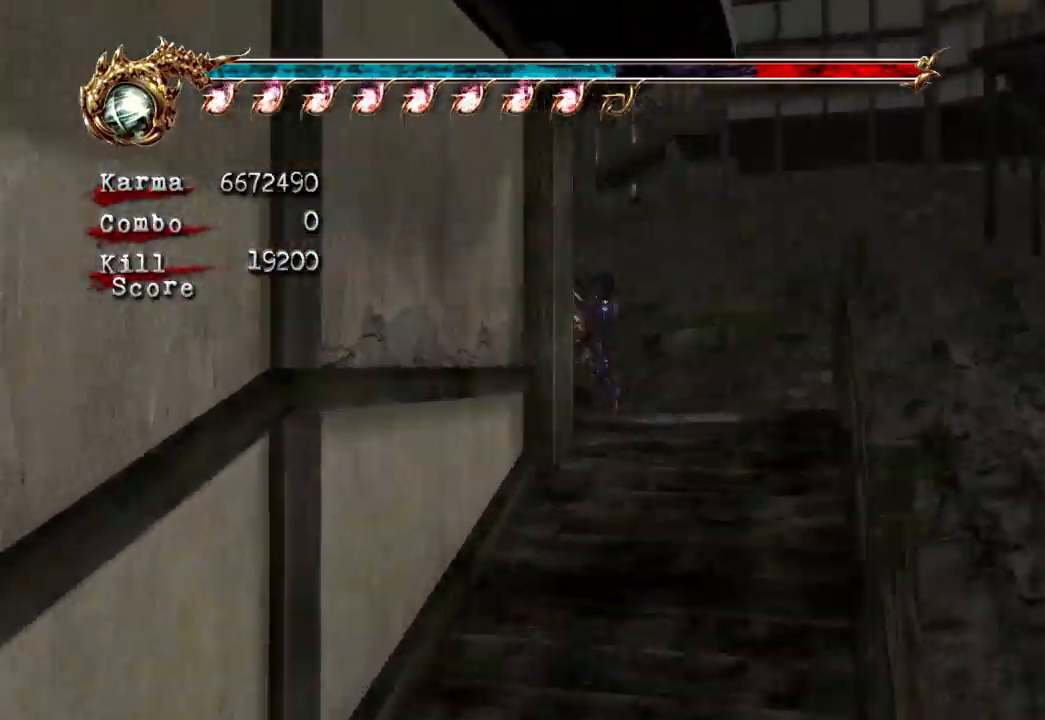
{"buttons": [], "left_stick": "up-left", "right_stick": "center"}
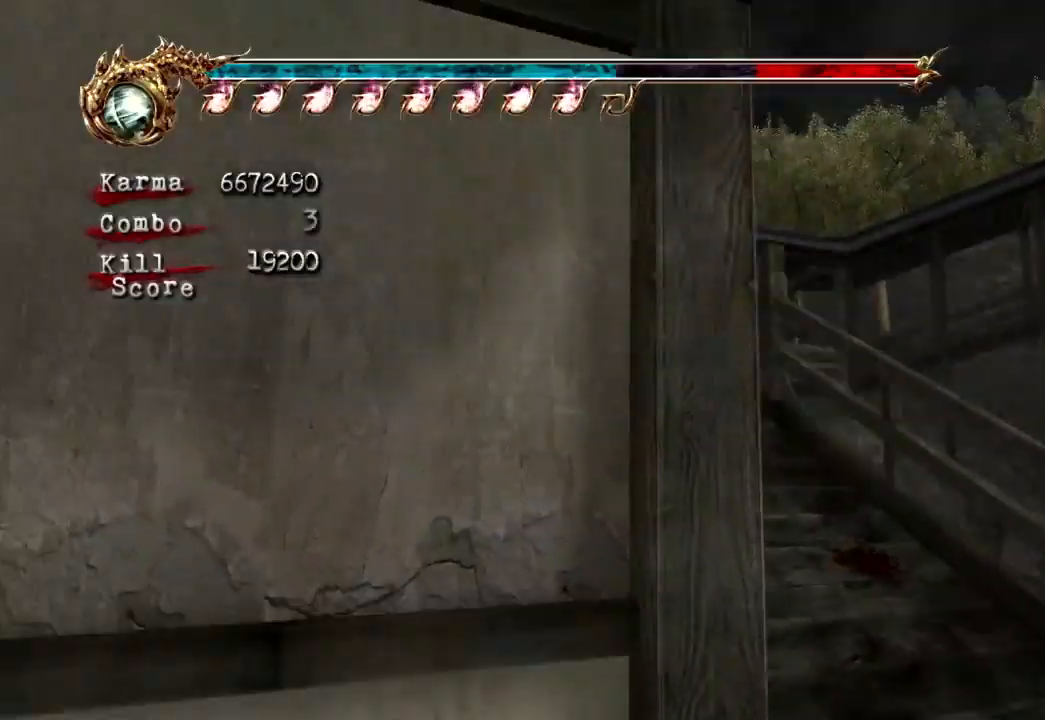
{"buttons": ["L2"], "left_stick": "up", "right_stick": "center", "events": [[50, "left_stick", "center"], [133, "left_stick", "up"], [467, "L2", "down"]]}
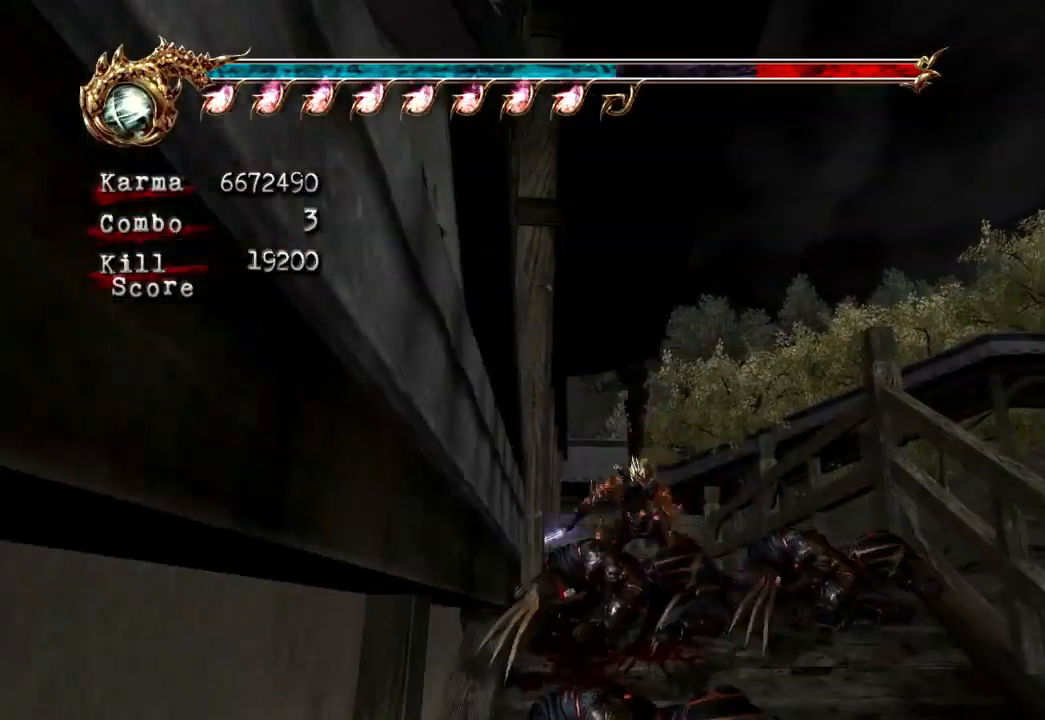
{"buttons": [], "left_stick": "up-left", "right_stick": "center", "events": [[217, "L2", "up"], [350, "left_stick", "up-left"]]}
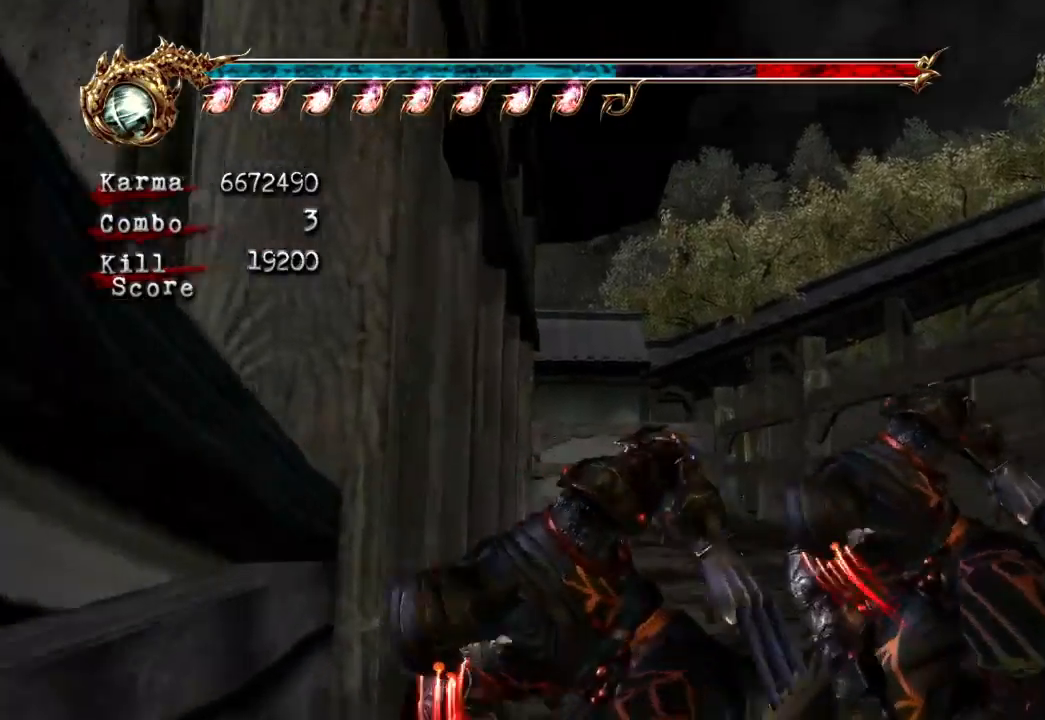
{"buttons": [], "left_stick": "left", "right_stick": "center", "events": [[67, "left_stick", "left"], [133, "L2", "down"], [250, "R2", "down"], [300, "DPAD_LEFT", "down"], [367, "DPAD_LEFT", "up"], [417, "R2", "up"], [450, "L2", "up"]]}
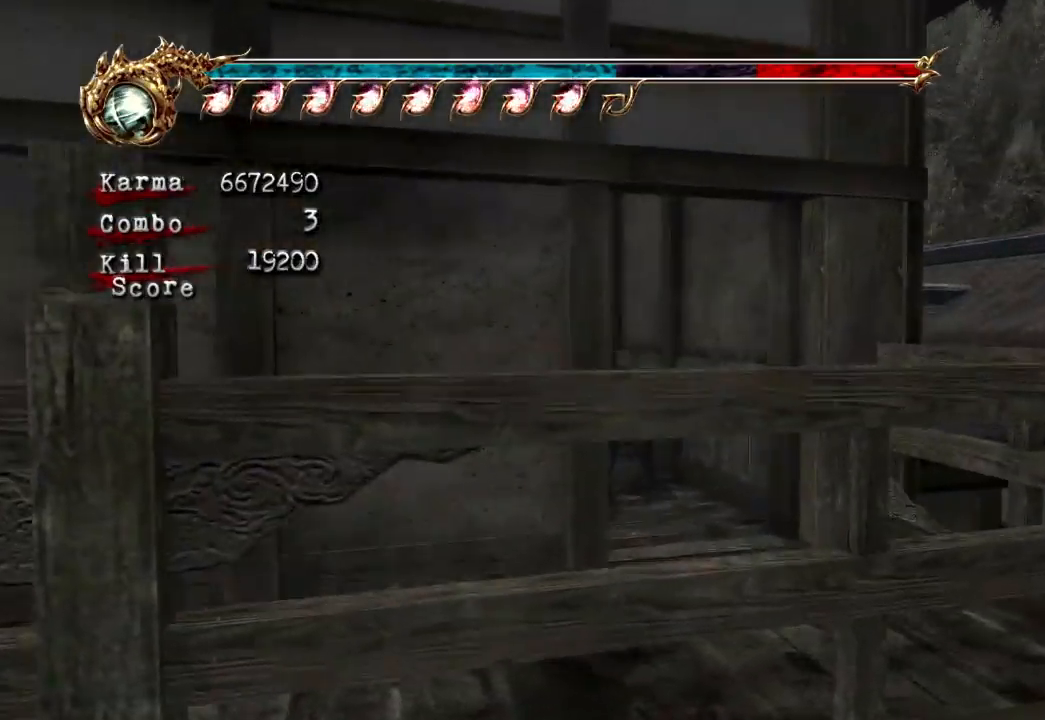
{"buttons": [], "left_stick": "left", "right_stick": "right", "events": [[500, "right_stick", "right"]]}
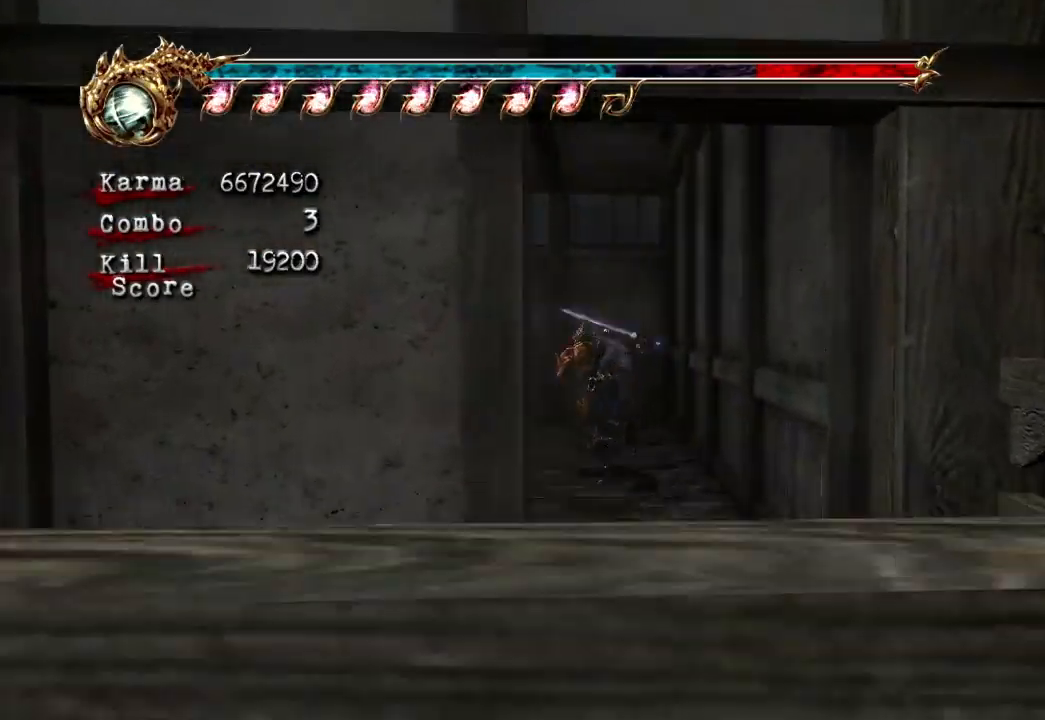
{"buttons": [], "left_stick": "up", "right_stick": "center", "events": [[117, "left_stick", "up-left"], [117, "right_stick", "center"], [267, "left_stick", "up"]]}
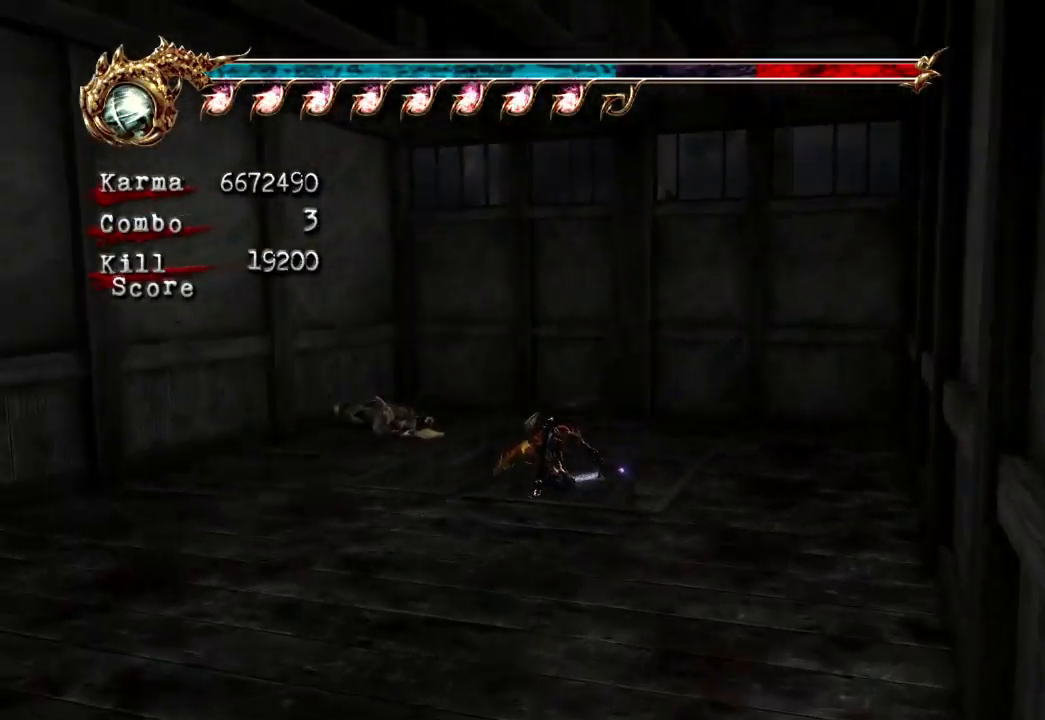
{"buttons": [], "left_stick": "down-left", "right_stick": "center", "events": [[83, "left_stick", "center"], [250, "left_stick", "left"], [483, "left_stick", "down-left"]]}
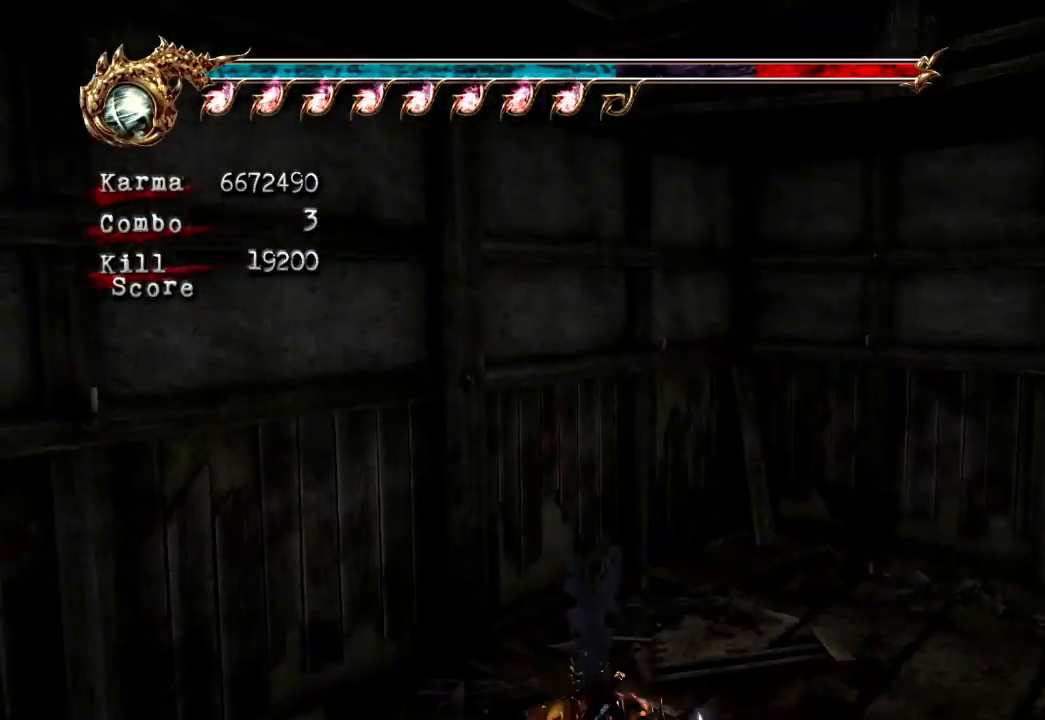
{"buttons": [], "left_stick": "up-left", "right_stick": "center", "events": [[100, "A", "down"], [250, "left_stick", "left"], [383, "left_stick", "up-left"], [433, "A", "up"]]}
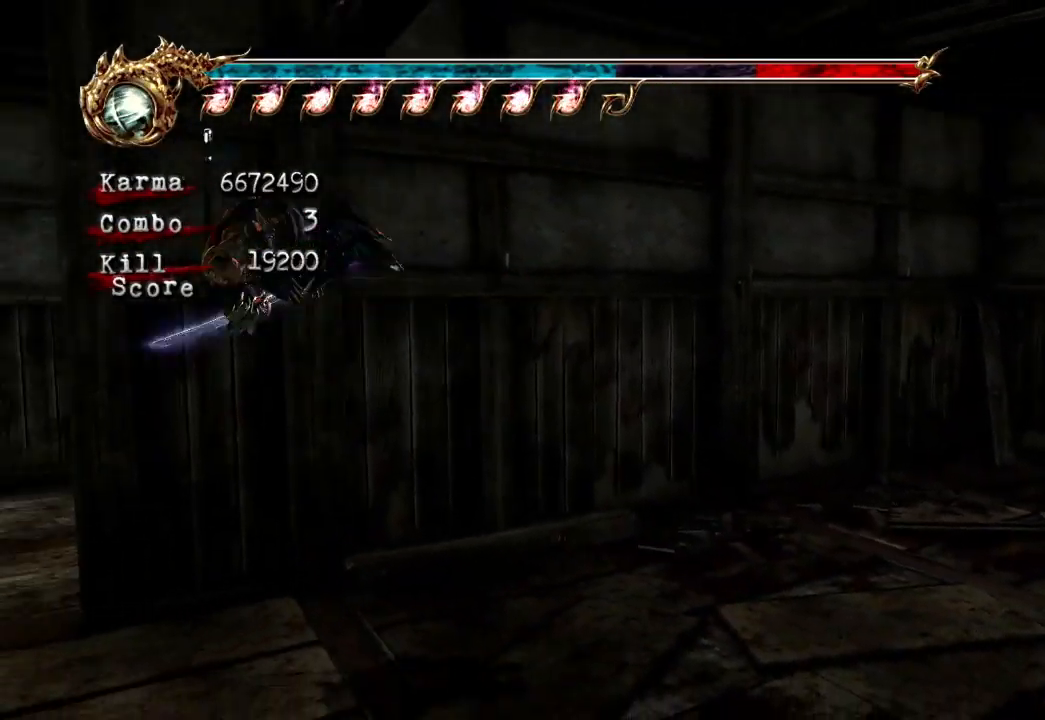
{"buttons": [], "left_stick": "up-right", "right_stick": "center", "events": [[217, "left_stick", "up"], [317, "left_stick", "up-right"]]}
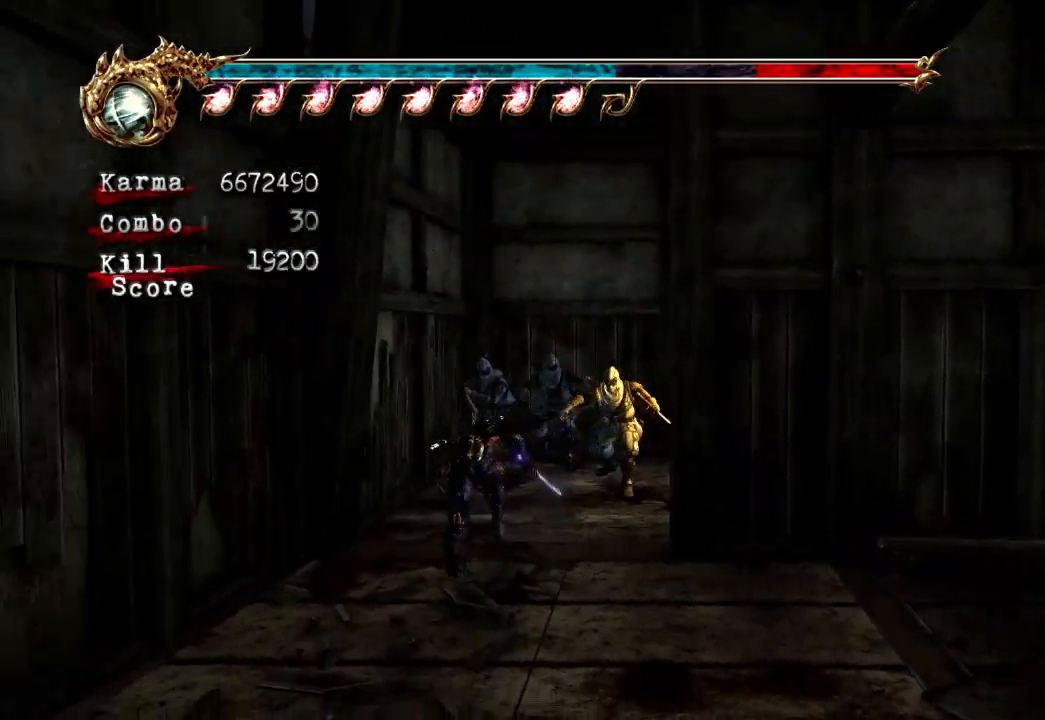
{"buttons": ["L2"], "left_stick": "right", "right_stick": "center", "events": [[33, "L2", "down"], [233, "left_stick", "right"], [283, "L2", "up"], [483, "L2", "down"]]}
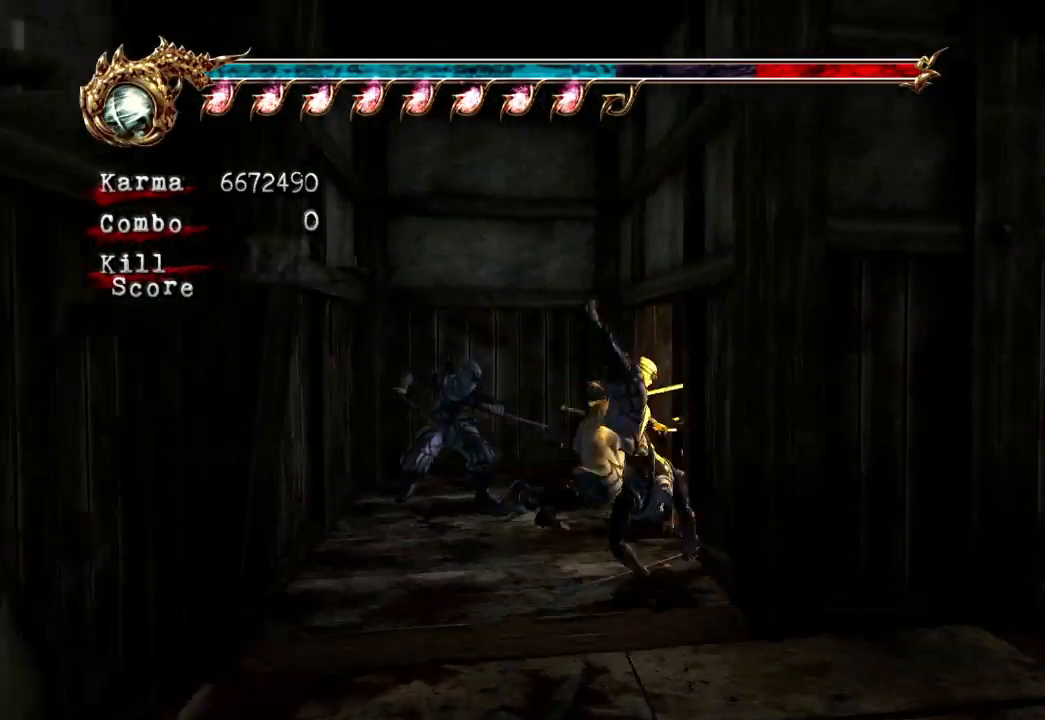
{"buttons": ["A", "L2"], "left_stick": "up", "right_stick": "center", "events": [[67, "left_stick", "up-right"], [433, "A", "down"], [433, "left_stick", "up"]]}
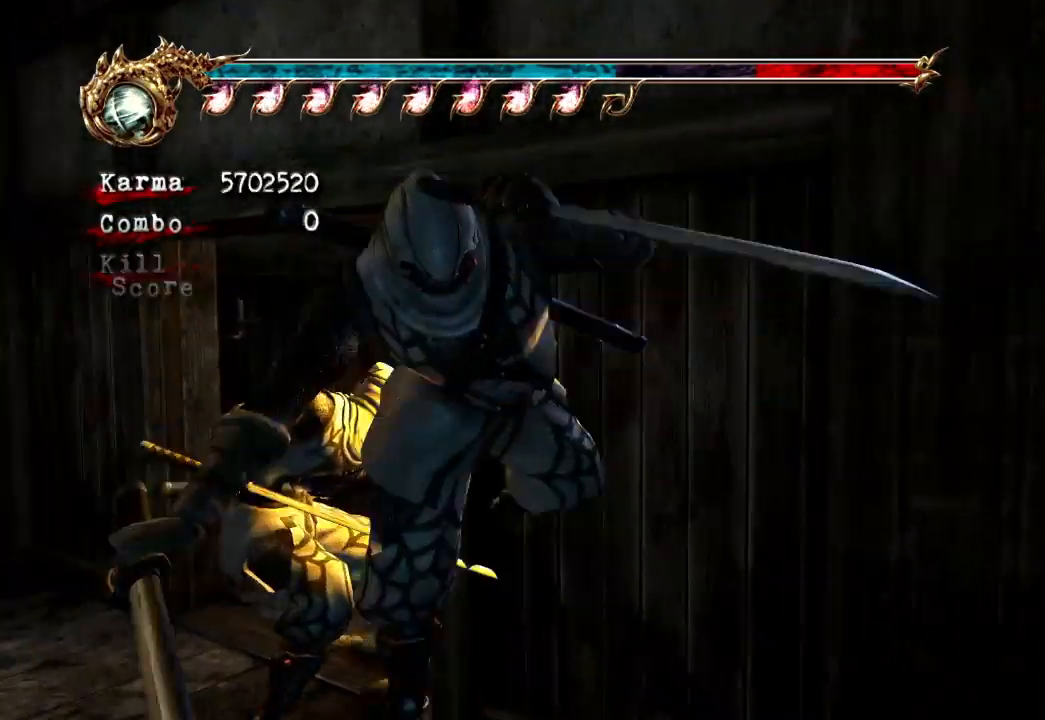
{"buttons": ["A"], "left_stick": "up", "right_stick": "center", "events": [[67, "L2", "up"], [150, "A", "up"], [333, "A", "down"]]}
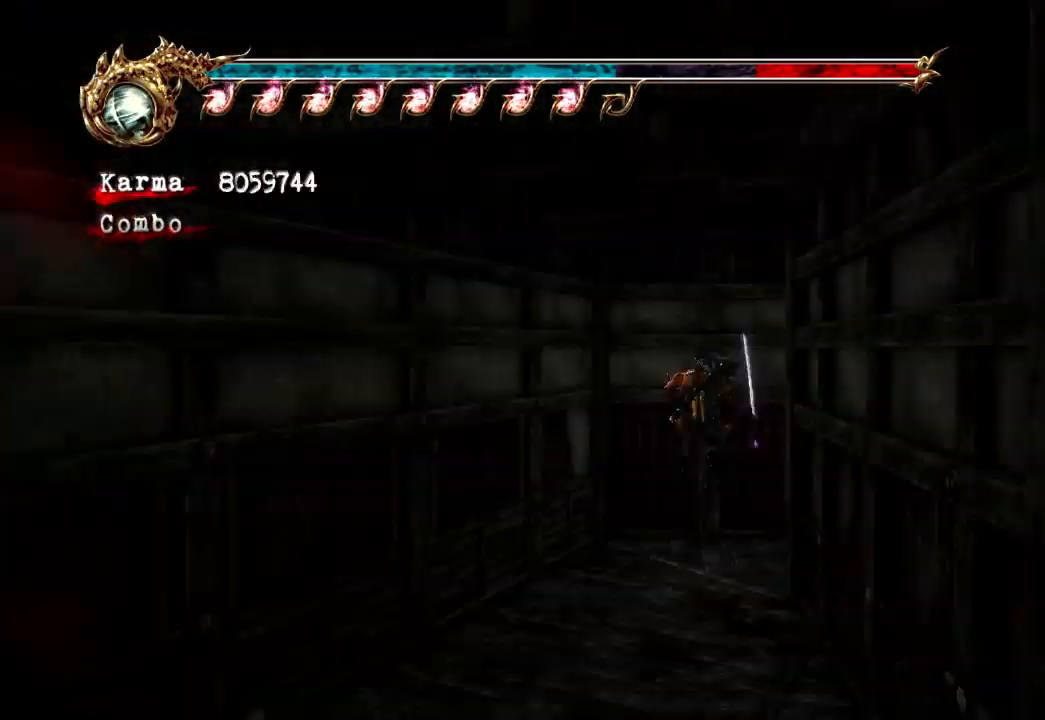
{"buttons": [], "left_stick": "up-right", "right_stick": "center", "events": [[67, "A", "up"], [200, "A", "down"], [367, "A", "up"], [417, "left_stick", "up-right"]]}
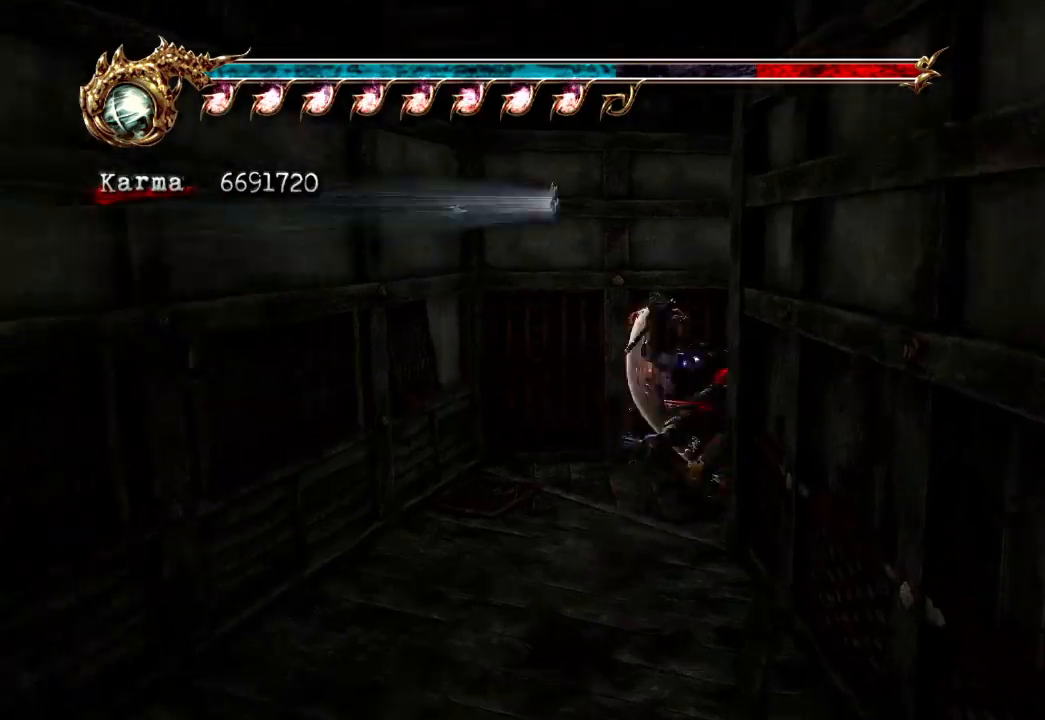
{"buttons": [], "left_stick": "right", "right_stick": "center", "events": [[67, "left_stick", "right"], [100, "L2", "down"], [500, "L2", "up"]]}
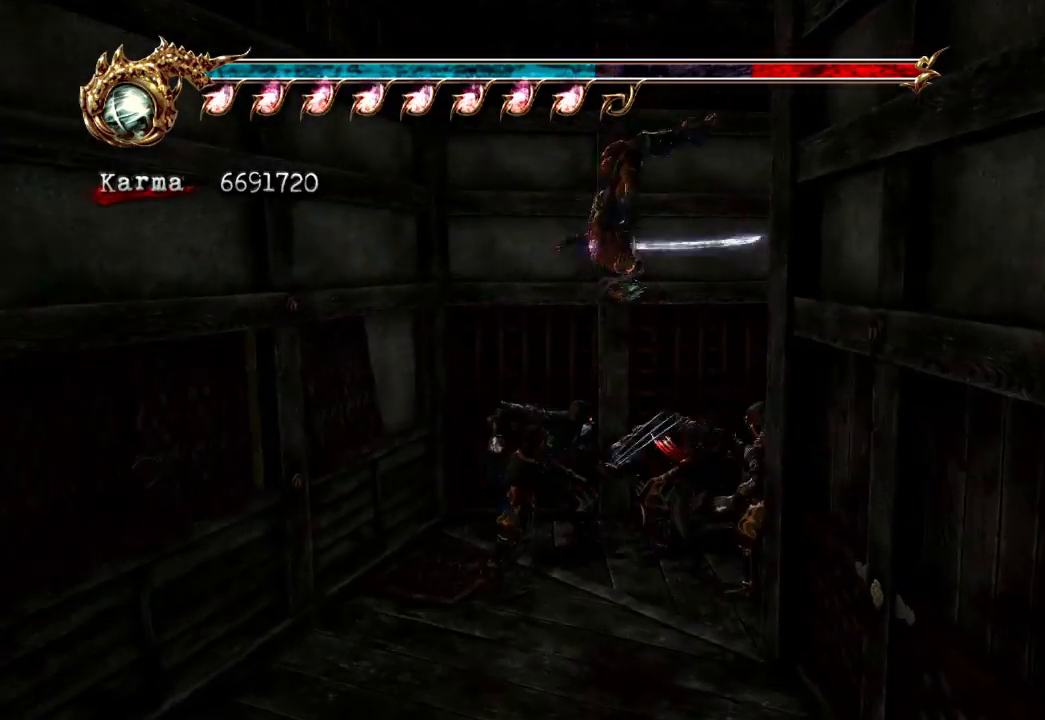
{"buttons": ["L2"], "left_stick": "center", "right_stick": "center", "events": [[50, "L2", "down"], [50, "right_stick", "left"], [150, "left_stick", "center"], [250, "right_stick", "center"], [333, "left_stick", "up-right"], [483, "left_stick", "center"]]}
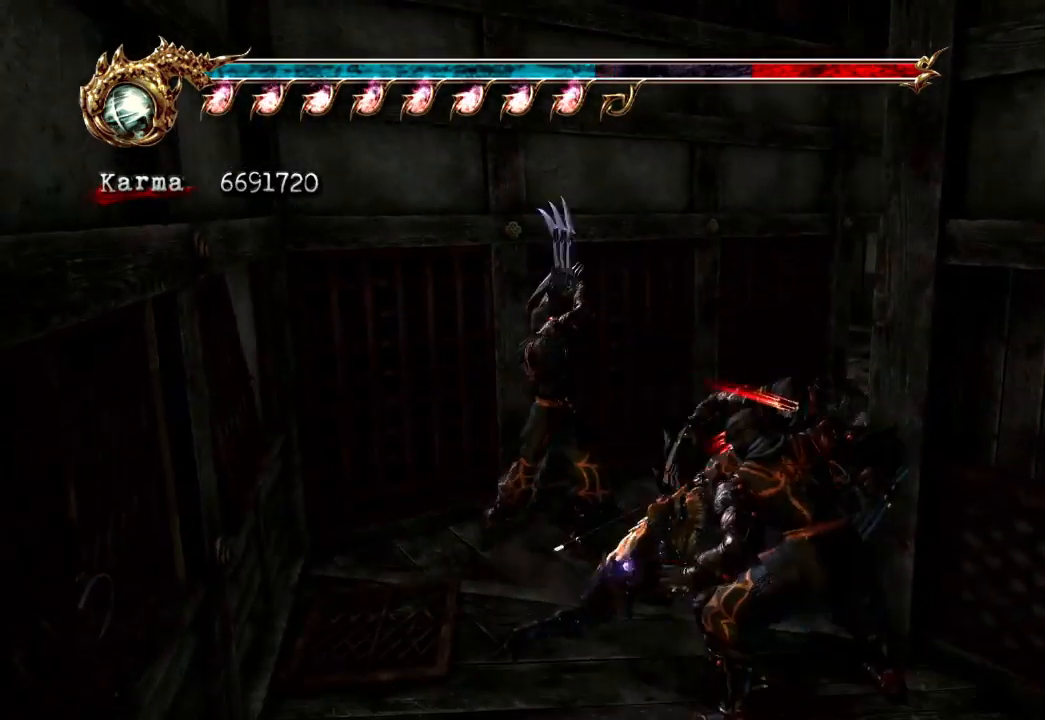
{"buttons": ["L2"], "left_stick": "up", "right_stick": "center", "events": [[17, "left_stick", "up-right"], [217, "left_stick", "up"], [383, "left_stick", "center"], [467, "left_stick", "up"]]}
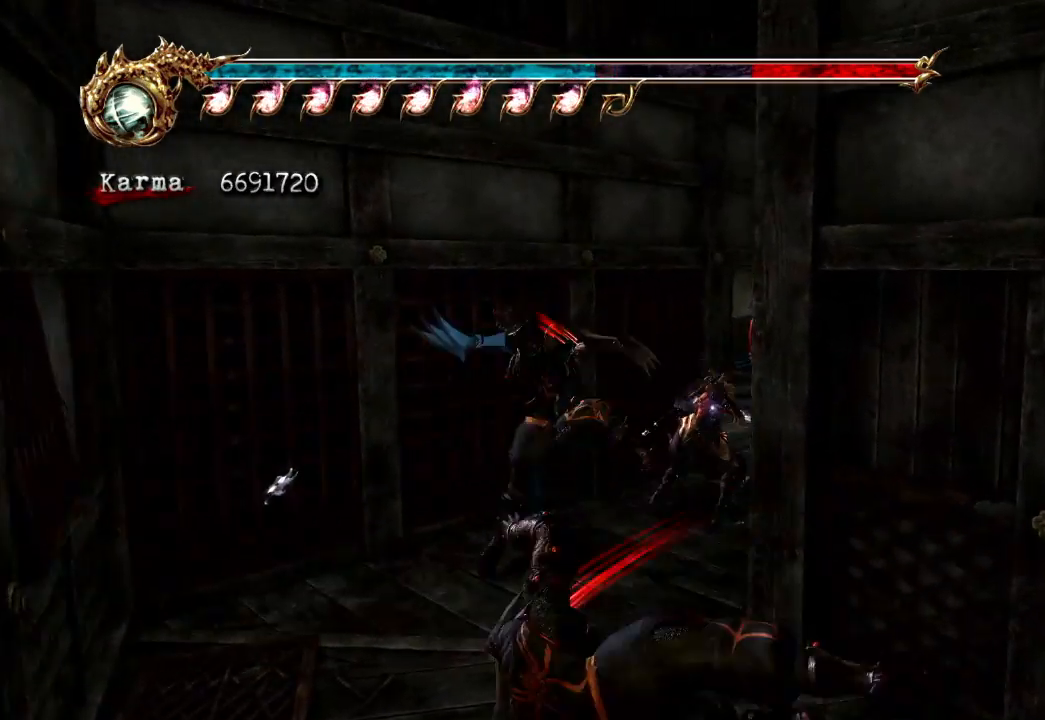
{"buttons": ["L2"], "left_stick": "center", "right_stick": "center", "events": [[400, "left_stick", "center"]]}
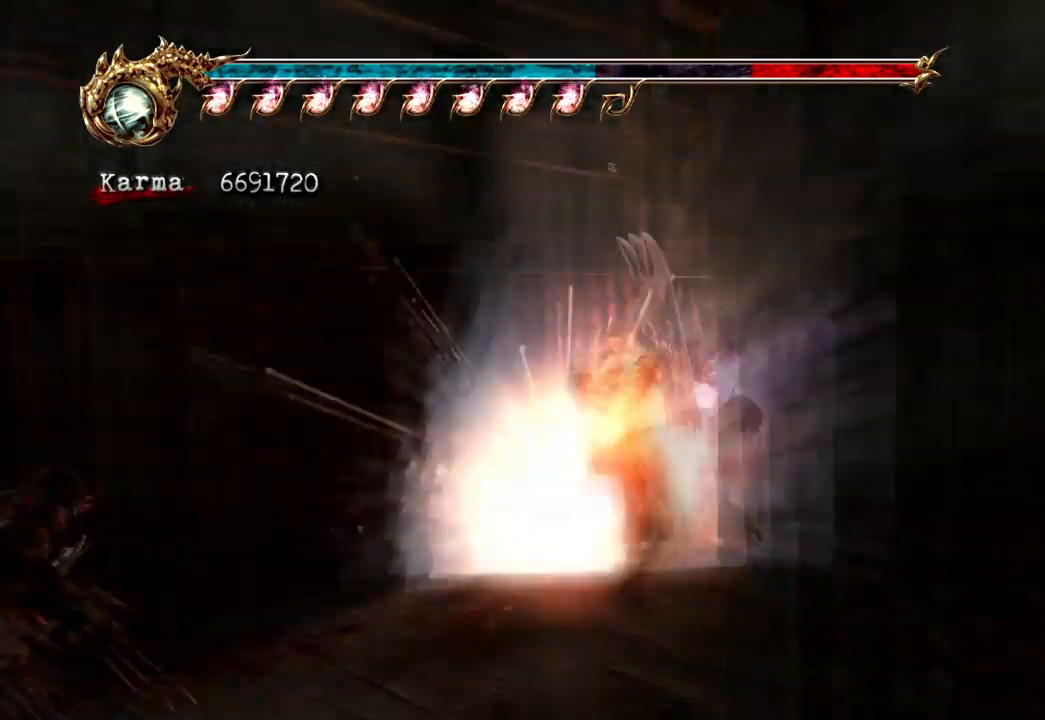
{"buttons": ["L2"], "left_stick": "up-left", "right_stick": "center", "events": [[50, "left_stick", "up"], [183, "left_stick", "center"], [267, "left_stick", "up"], [450, "left_stick", "up-left"]]}
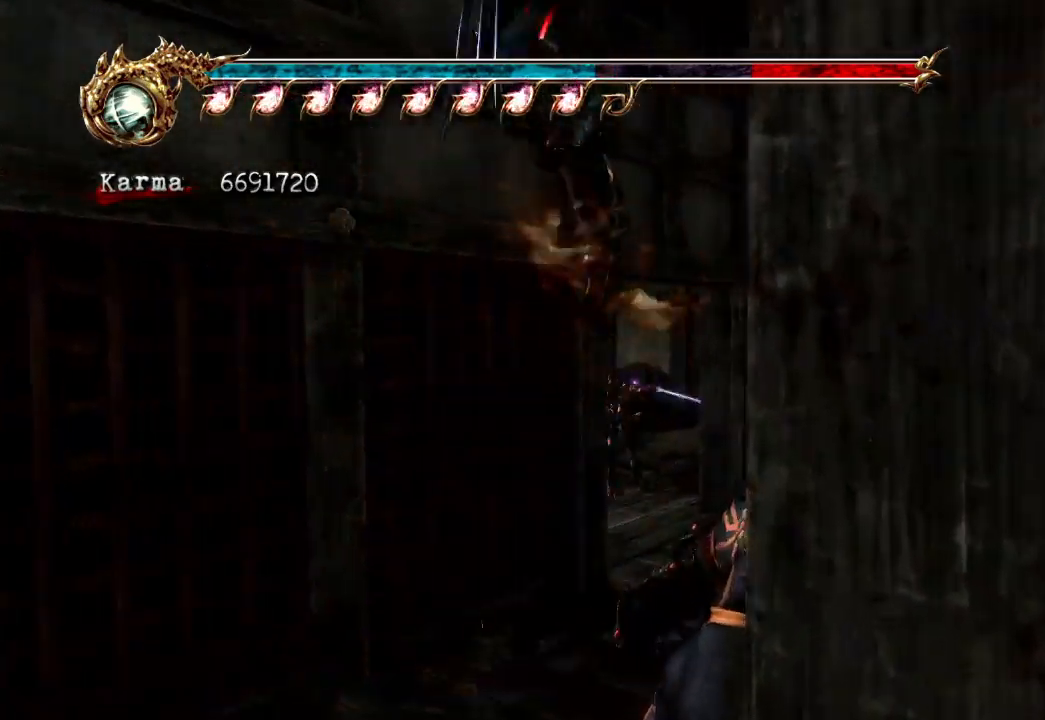
{"buttons": ["L2"], "left_stick": "up", "right_stick": "center", "events": [[250, "left_stick", "center"], [350, "L2", "up"], [350, "left_stick", "up"], [417, "L2", "down"]]}
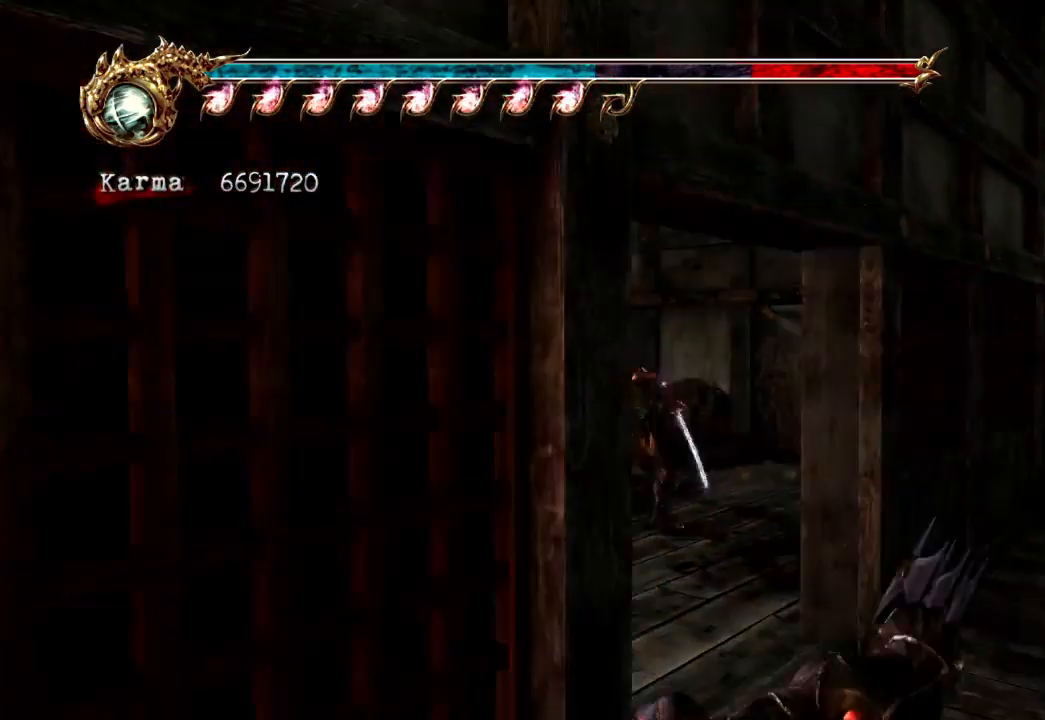
{"buttons": ["L2"], "left_stick": "up", "right_stick": "center", "events": [[317, "L2", "up"], [483, "L2", "down"]]}
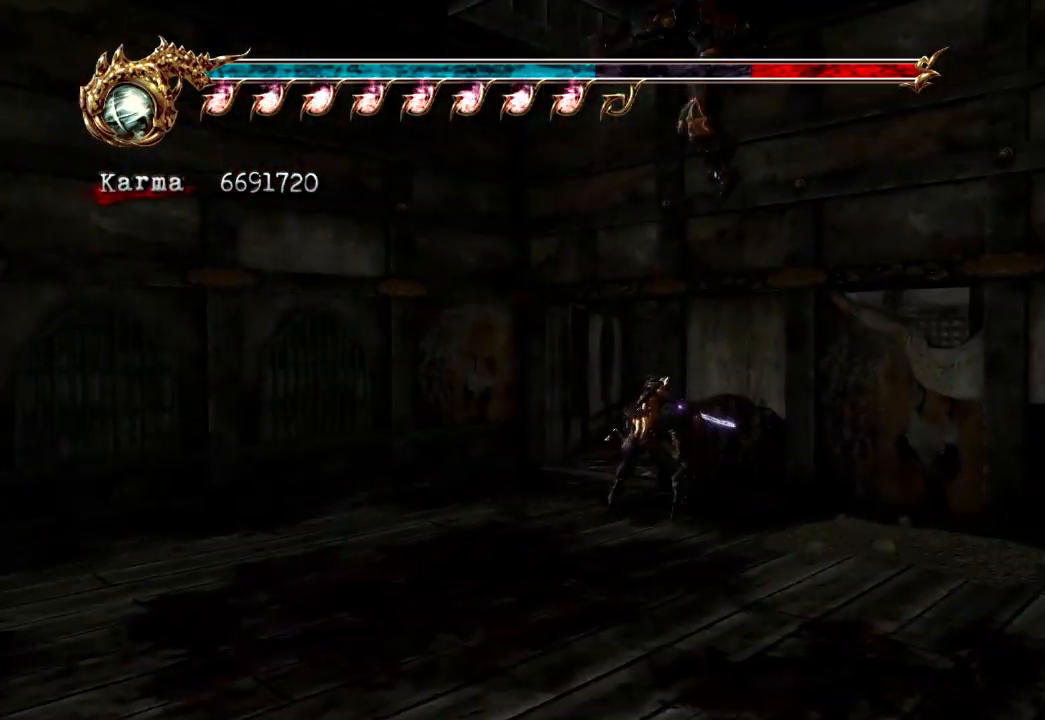
{"buttons": [], "left_stick": "up", "right_stick": "center", "events": [[317, "L2", "up"]]}